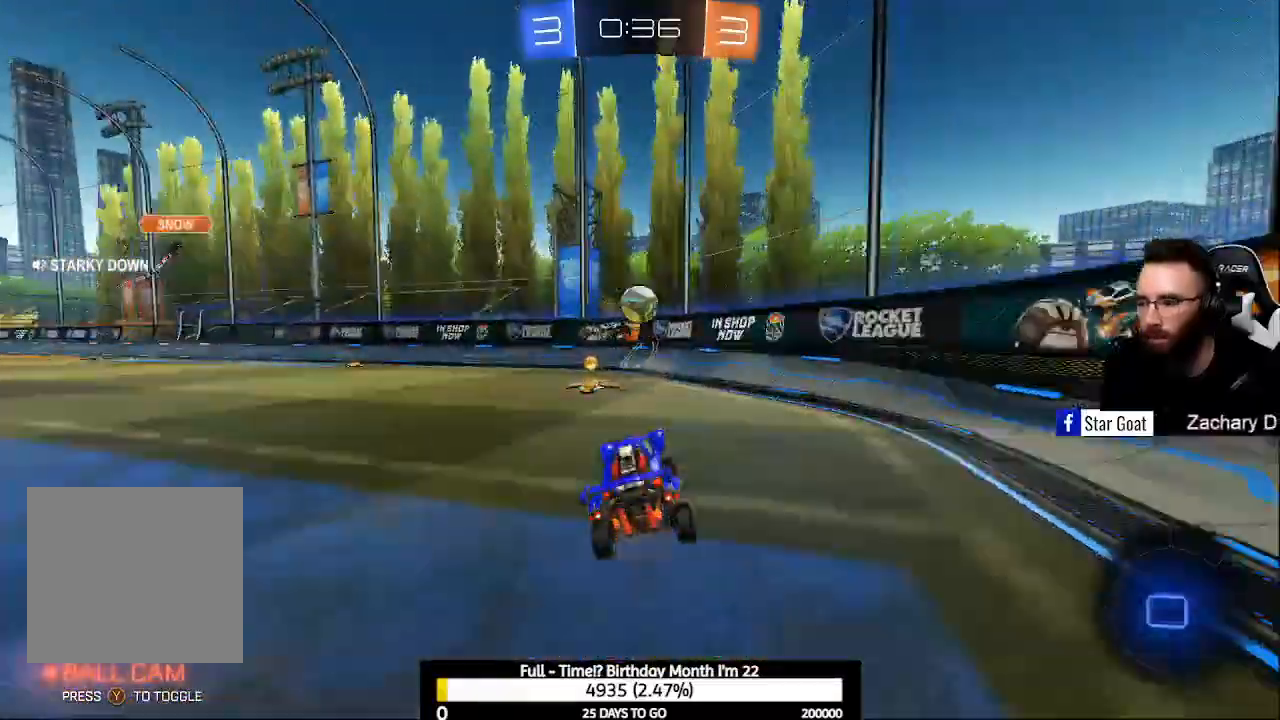
Gameplay with a controller (Xbox layout); each line is a JSON object with the inputs held at the frame after it. "events" lists button and stick changes between this image and that frame as [ms after this image, input, new state], when the widget could be followed in between.
{"buttons": ["R2"], "left_stick": "right", "right_stick": "center", "events": [[167, "R2", "up"], [233, "L2", "down"], [233, "left_stick", "right"], [367, "left_stick", "center"], [433, "L2", "up"], [433, "R2", "down"], [433, "left_stick", "right"]]}
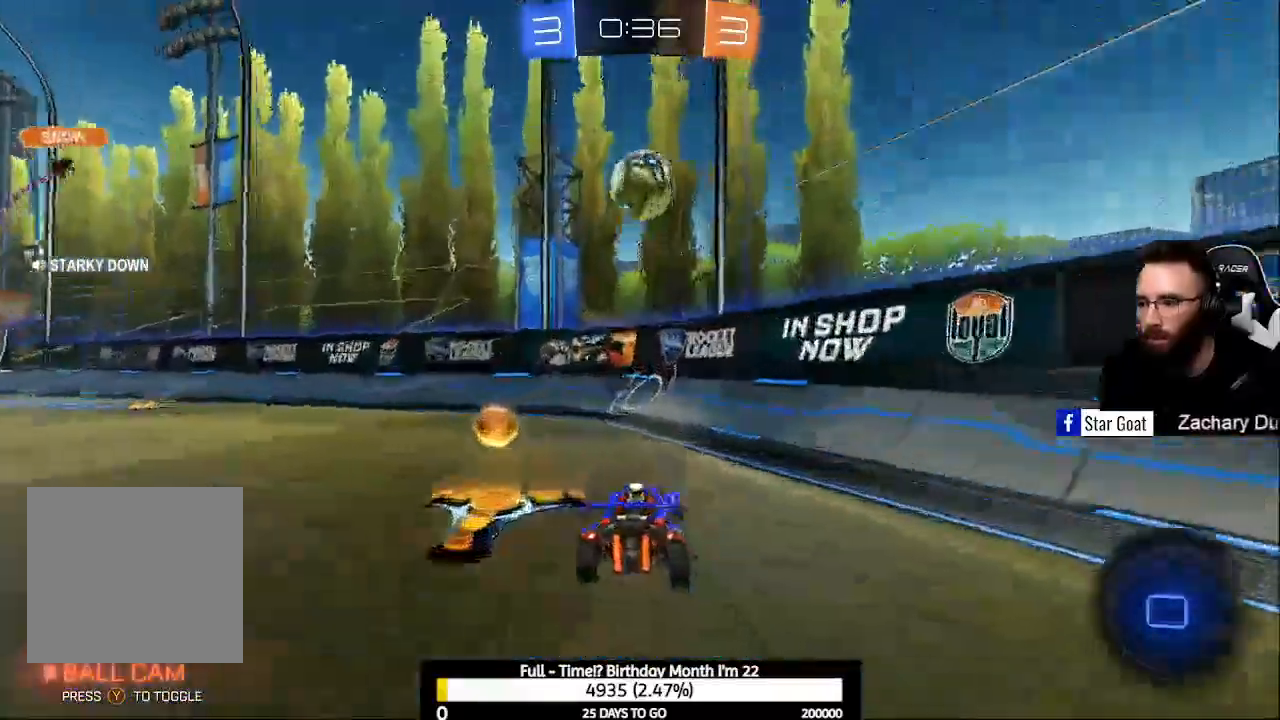
{"buttons": ["B", "R2"], "left_stick": "center", "right_stick": "center", "events": [[100, "left_stick", "center"], [300, "B", "down"], [433, "B", "up"], [500, "B", "down"]]}
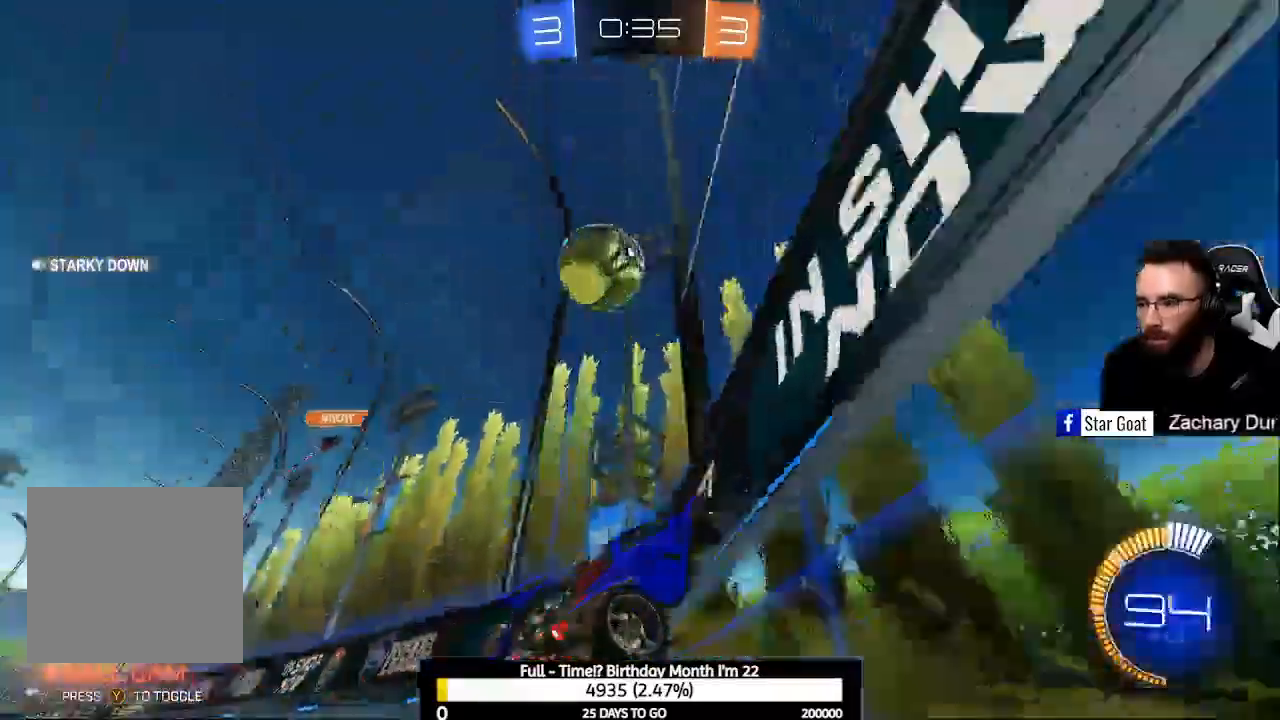
{"buttons": ["L2"], "left_stick": "center", "right_stick": "center", "events": [[367, "B", "up"], [433, "L2", "down"], [433, "R2", "up"]]}
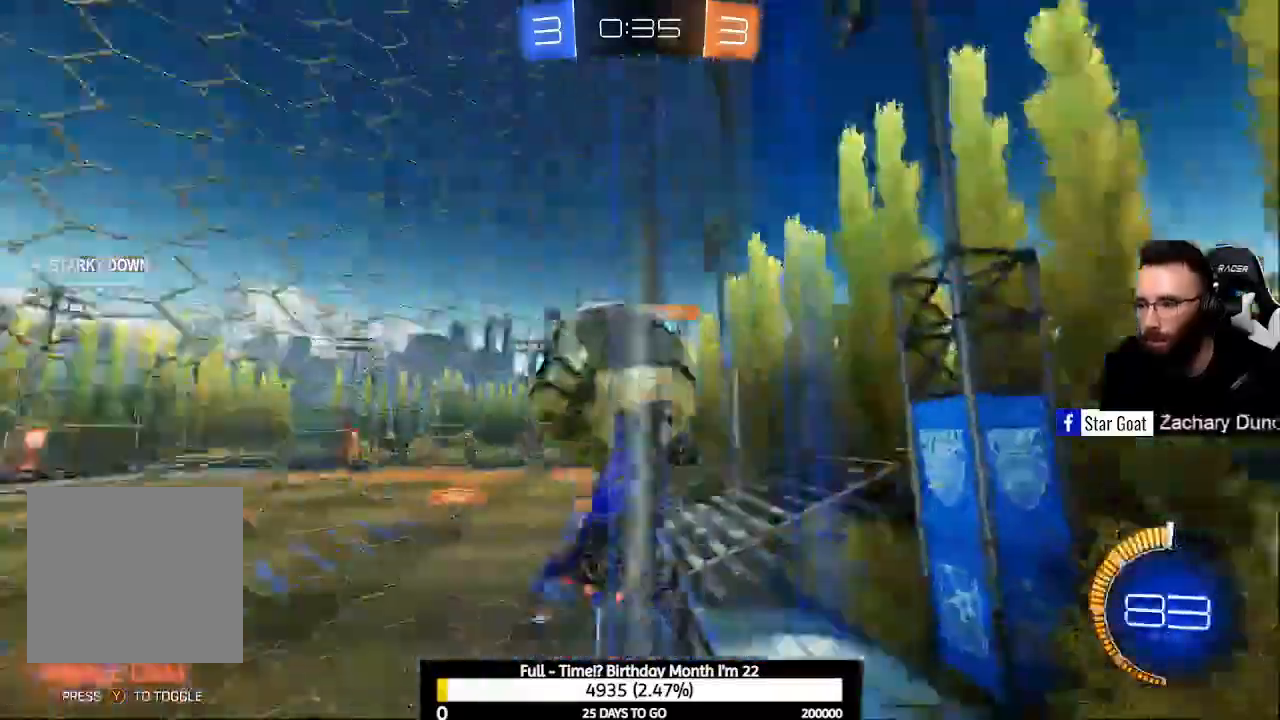
{"buttons": ["B", "R2"], "left_stick": "center", "right_stick": "center", "events": [[67, "R2", "down"], [167, "L2", "up"], [267, "left_stick", "up-left"], [333, "B", "down"], [500, "left_stick", "center"]]}
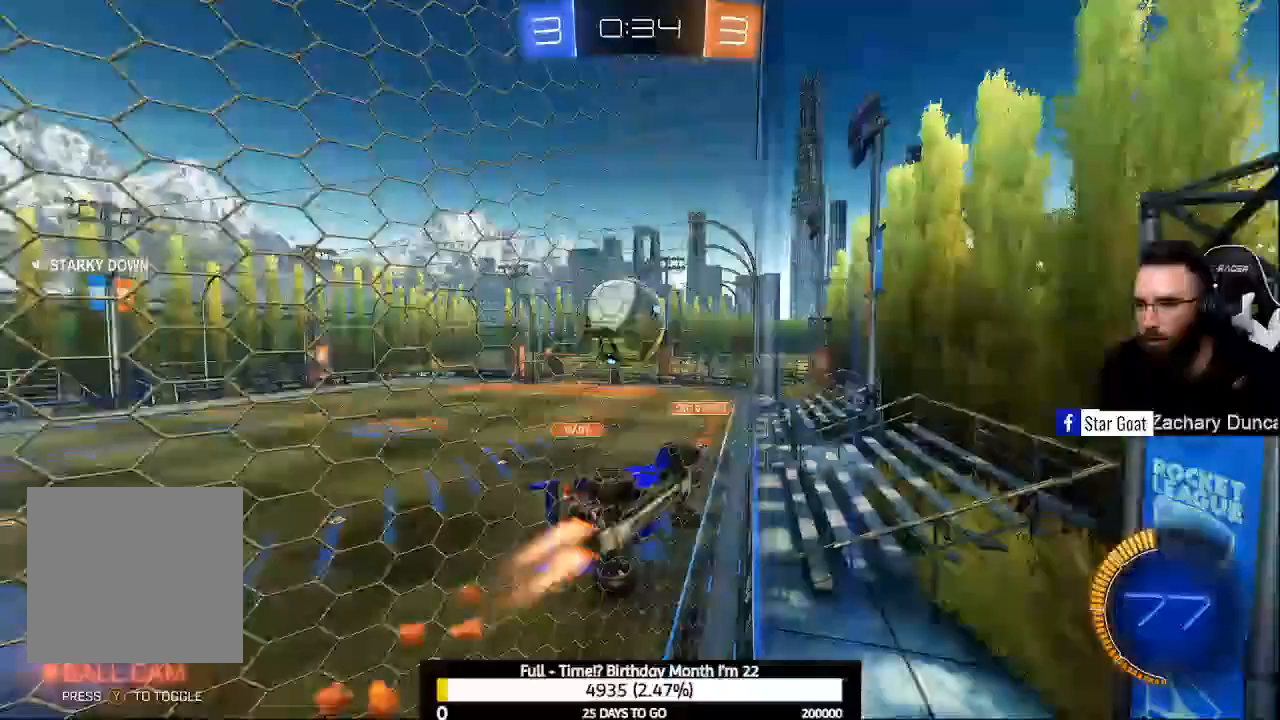
{"buttons": ["B", "R2"], "left_stick": "center", "right_stick": "center", "events": [[67, "B", "up"], [267, "left_stick", "left"], [367, "left_stick", "center"], [500, "B", "down"]]}
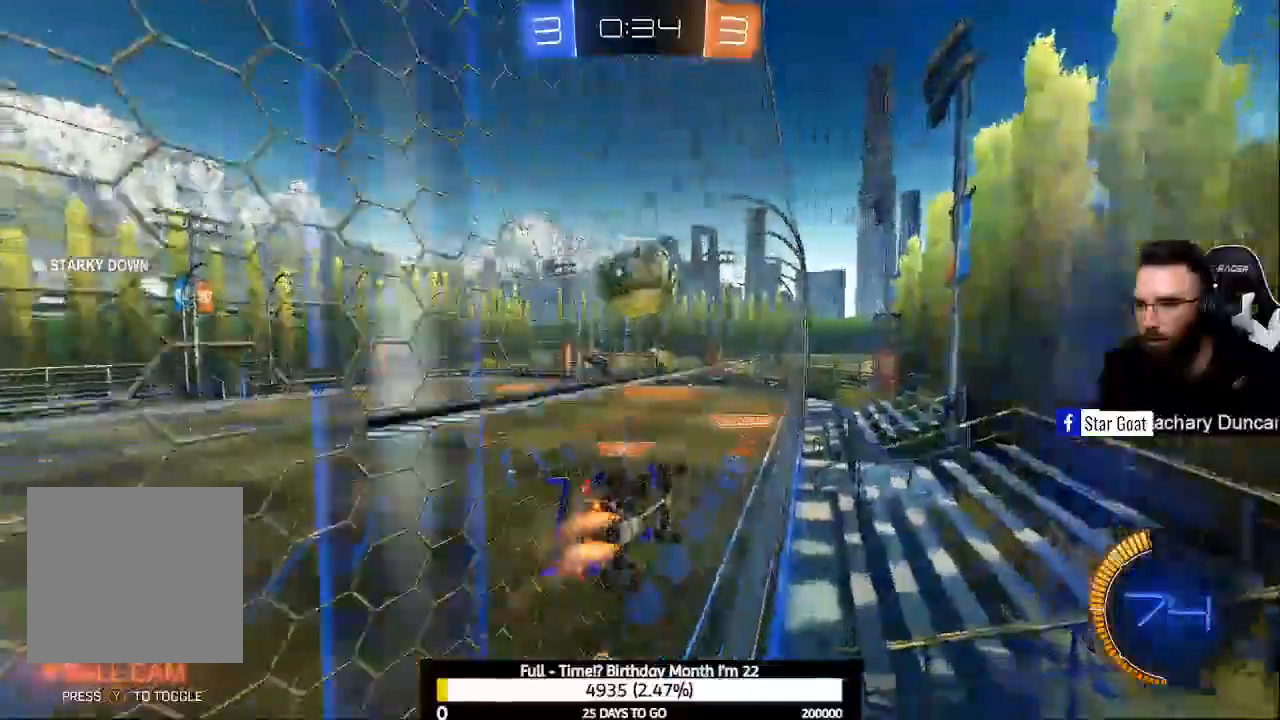
{"buttons": ["B", "R2"], "left_stick": "center", "right_stick": "center", "events": [[67, "B", "up"], [167, "B", "down"]]}
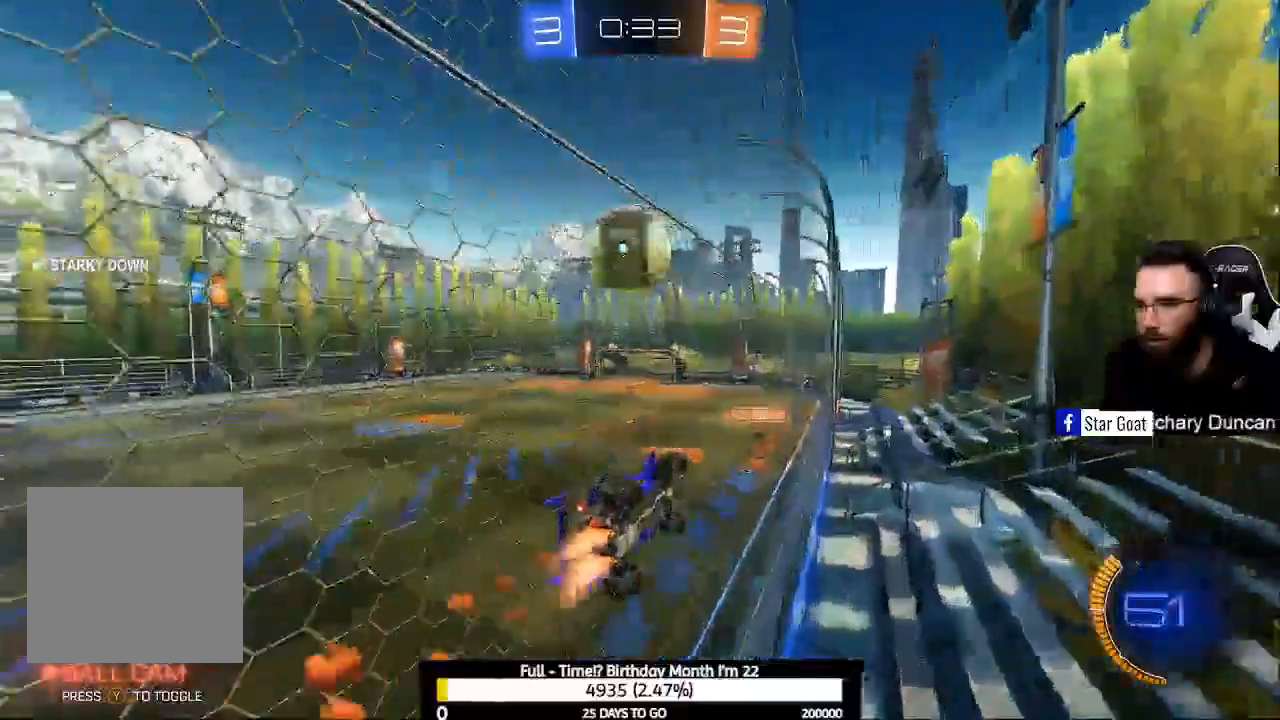
{"buttons": ["A", "B"], "left_stick": "up", "right_stick": "center", "events": [[33, "A", "down"], [33, "R2", "up"], [133, "R1", "down"], [167, "left_stick", "up"], [300, "A", "up"], [300, "B", "up"], [367, "A", "down"], [367, "B", "down"], [367, "R1", "up"]]}
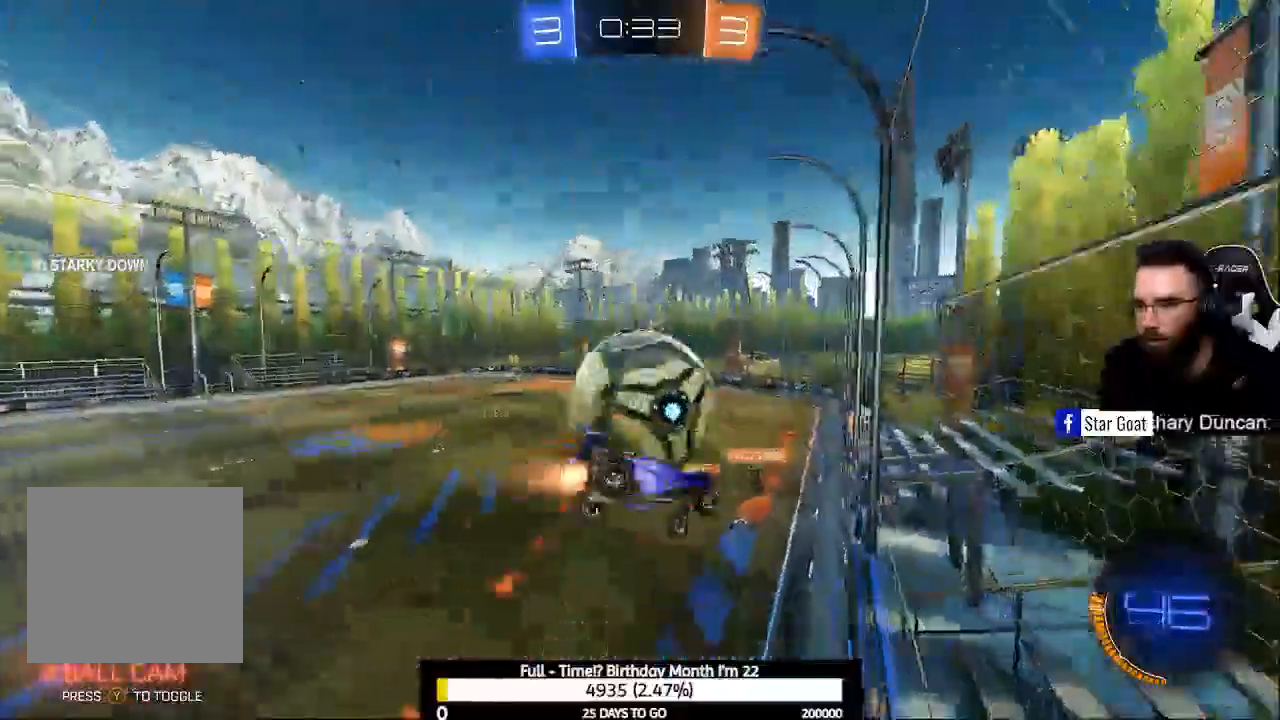
{"buttons": [], "left_stick": "left", "right_stick": "center", "events": [[133, "A", "up"], [167, "B", "up"], [167, "left_stick", "center"], [500, "left_stick", "left"]]}
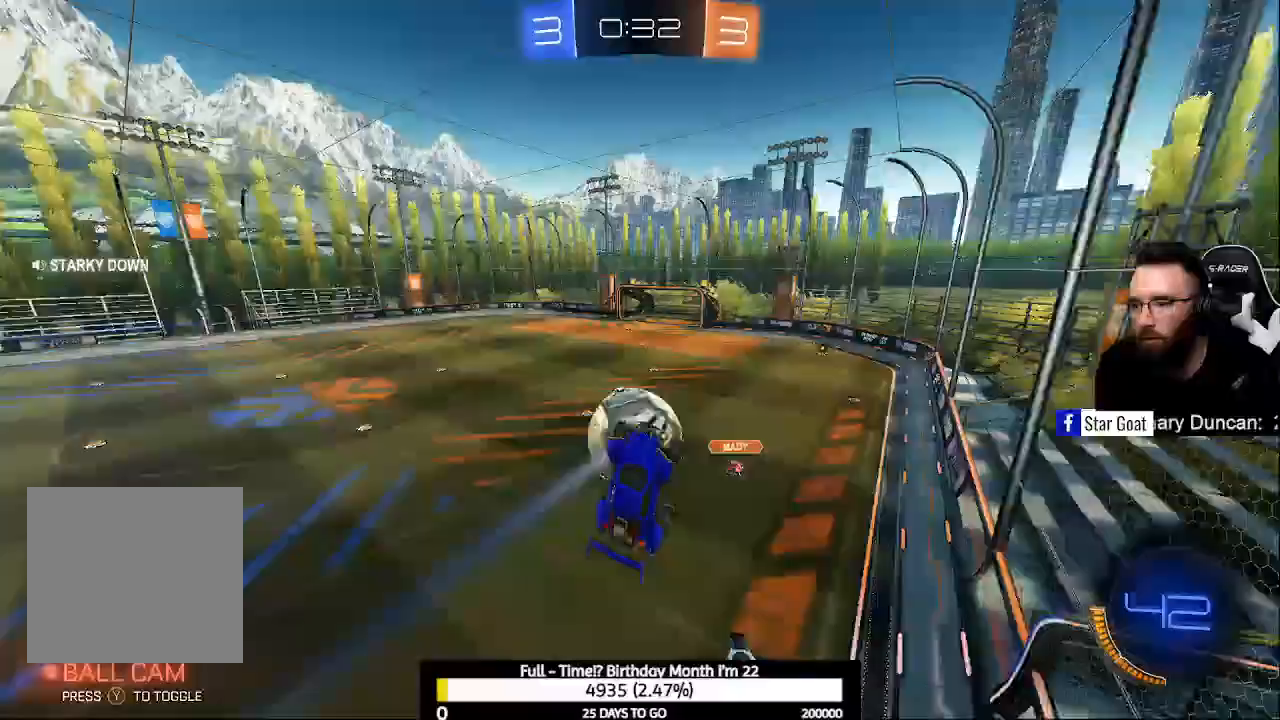
{"buttons": [], "left_stick": "up-left", "right_stick": "center", "events": [[433, "left_stick", "up-left"]]}
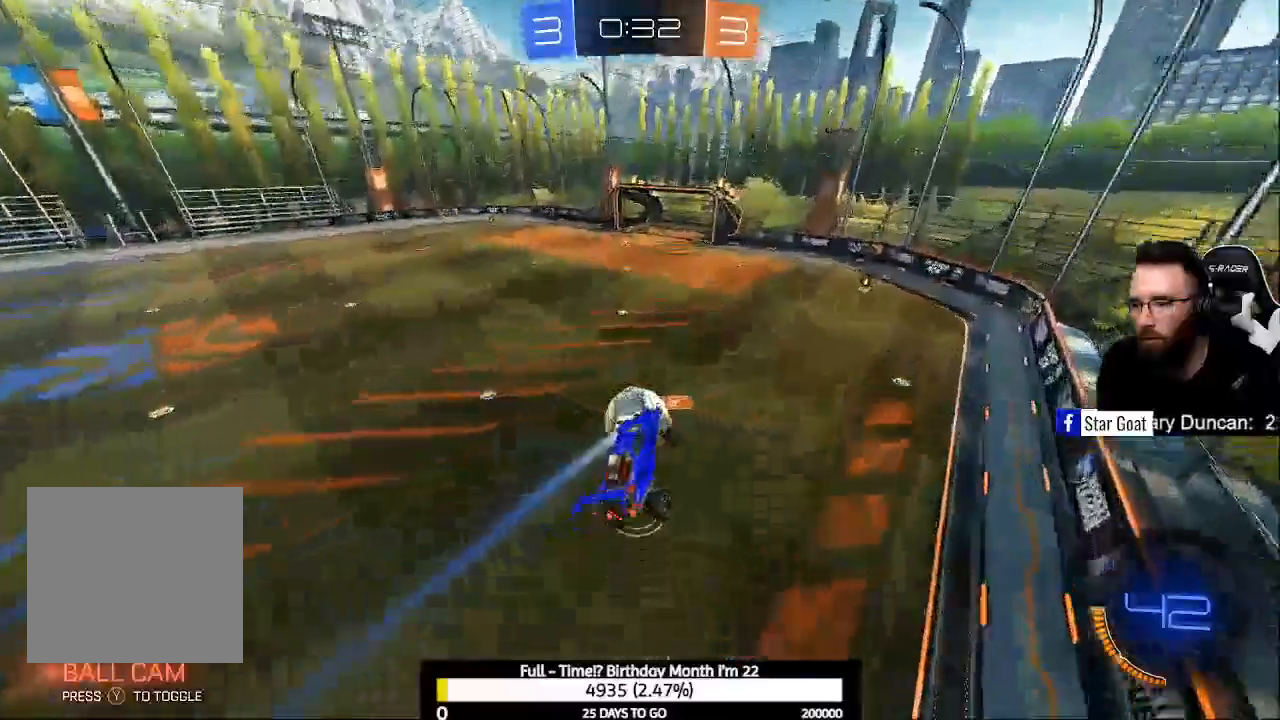
{"buttons": ["B", "R2"], "left_stick": "down-right", "right_stick": "center", "events": [[100, "left_stick", "center"], [333, "left_stick", "down-right"], [467, "B", "down"], [500, "R2", "down"]]}
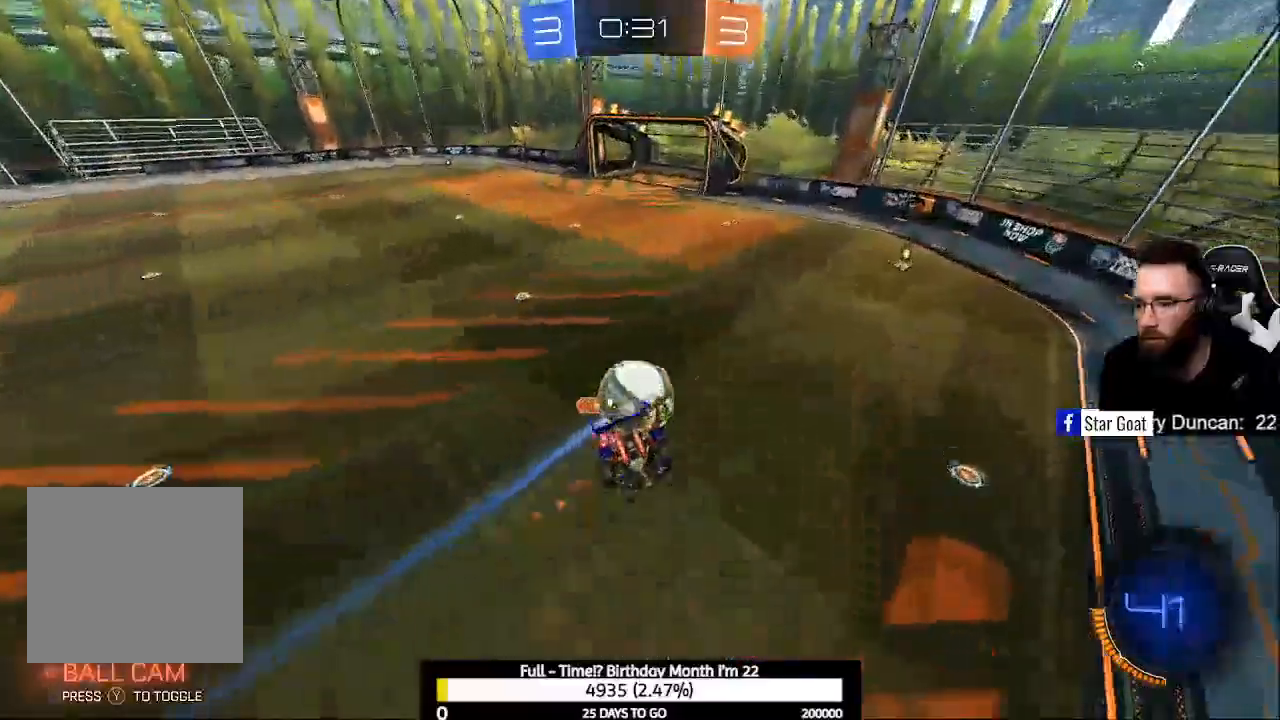
{"buttons": ["R2"], "left_stick": "center", "right_stick": "center", "events": [[233, "left_stick", "center"], [300, "B", "up"]]}
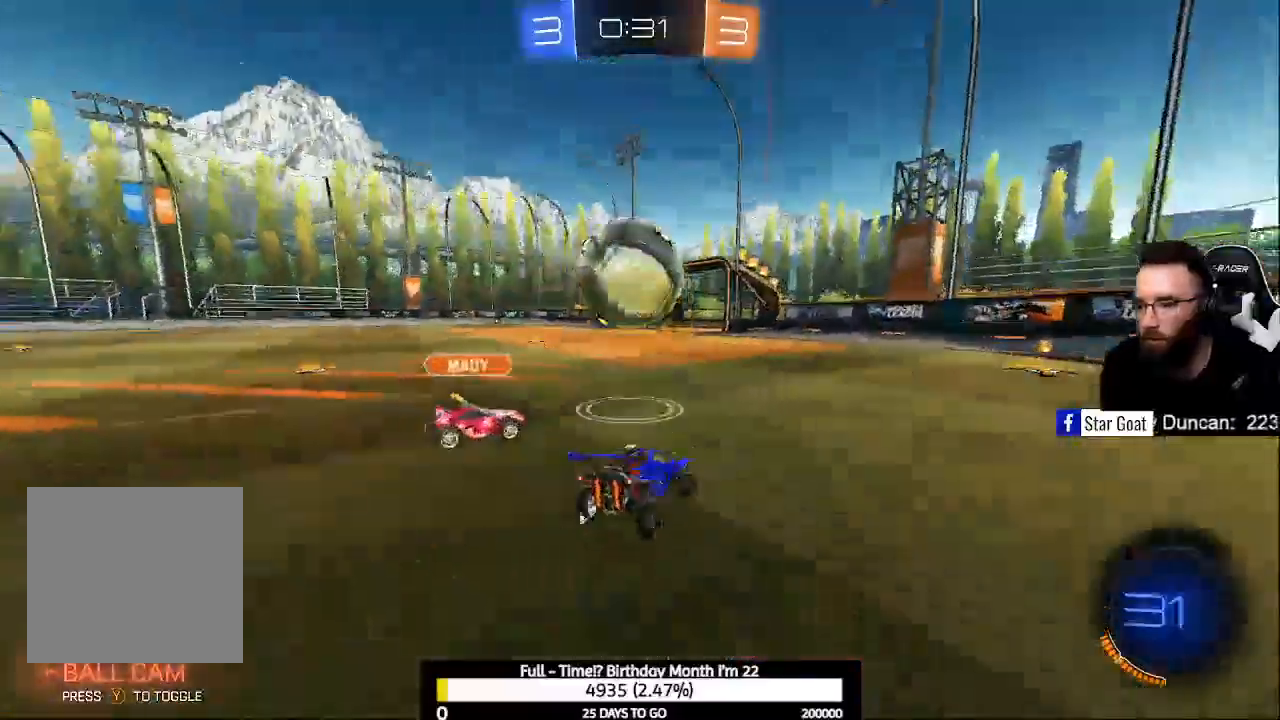
{"buttons": ["R2"], "left_stick": "down-right", "right_stick": "center", "events": [[33, "R2", "up"], [67, "L2", "down"], [333, "left_stick", "down-right"], [367, "R2", "down"], [400, "L2", "up"]]}
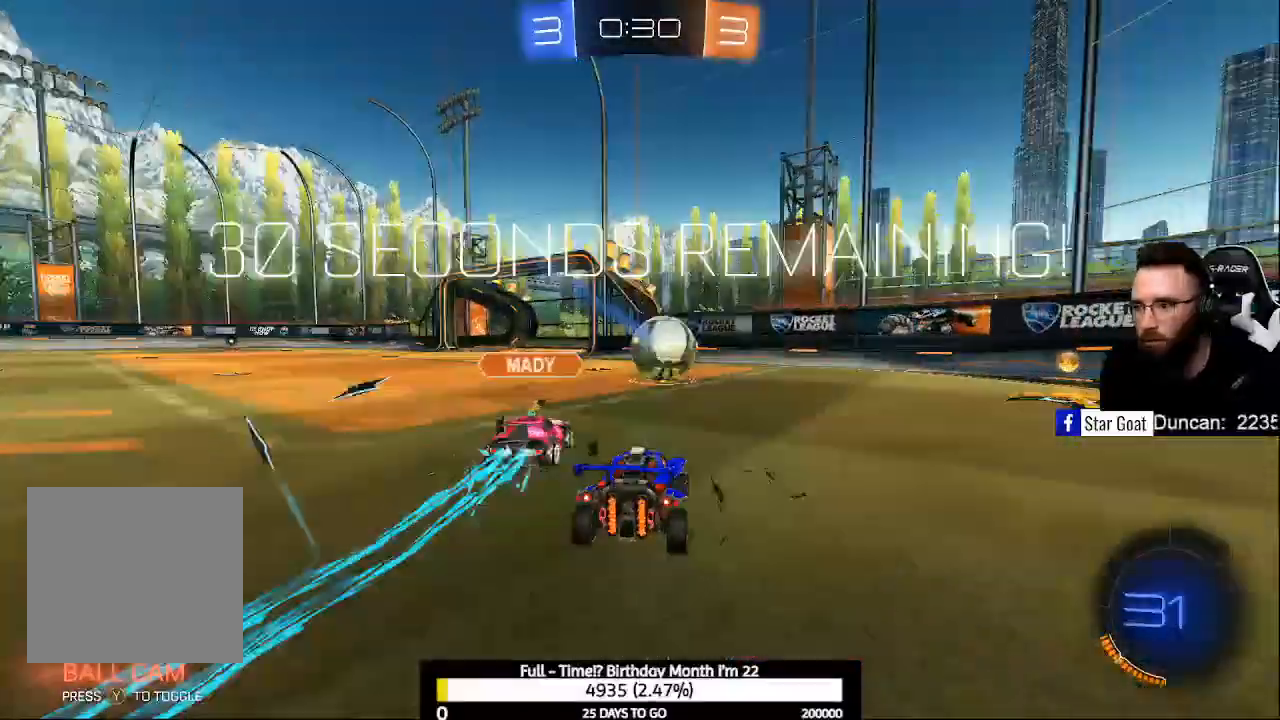
{"buttons": ["B", "R2"], "left_stick": "right", "right_stick": "center", "events": [[67, "X", "down"], [133, "X", "up"], [200, "B", "down"], [400, "left_stick", "right"]]}
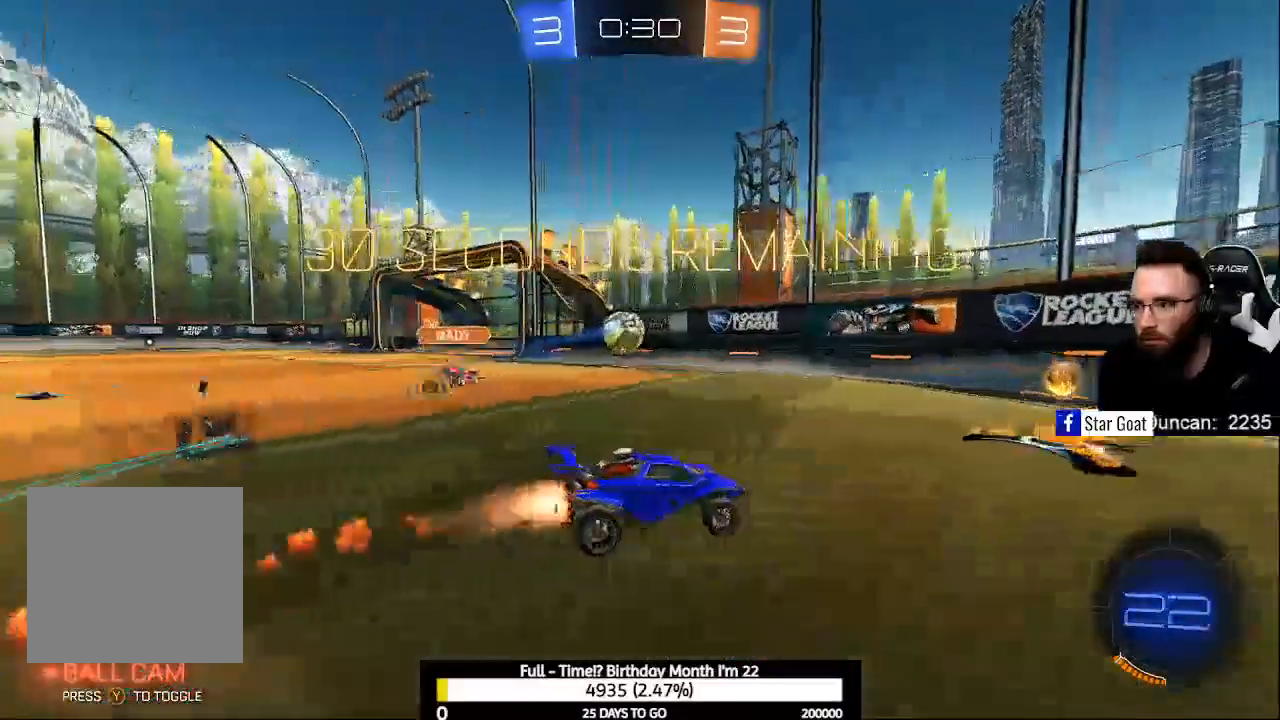
{"buttons": ["R2"], "left_stick": "right", "right_stick": "center", "events": [[67, "left_stick", "center"], [167, "left_stick", "right"], [200, "B", "up"], [267, "X", "down"], [433, "X", "up"]]}
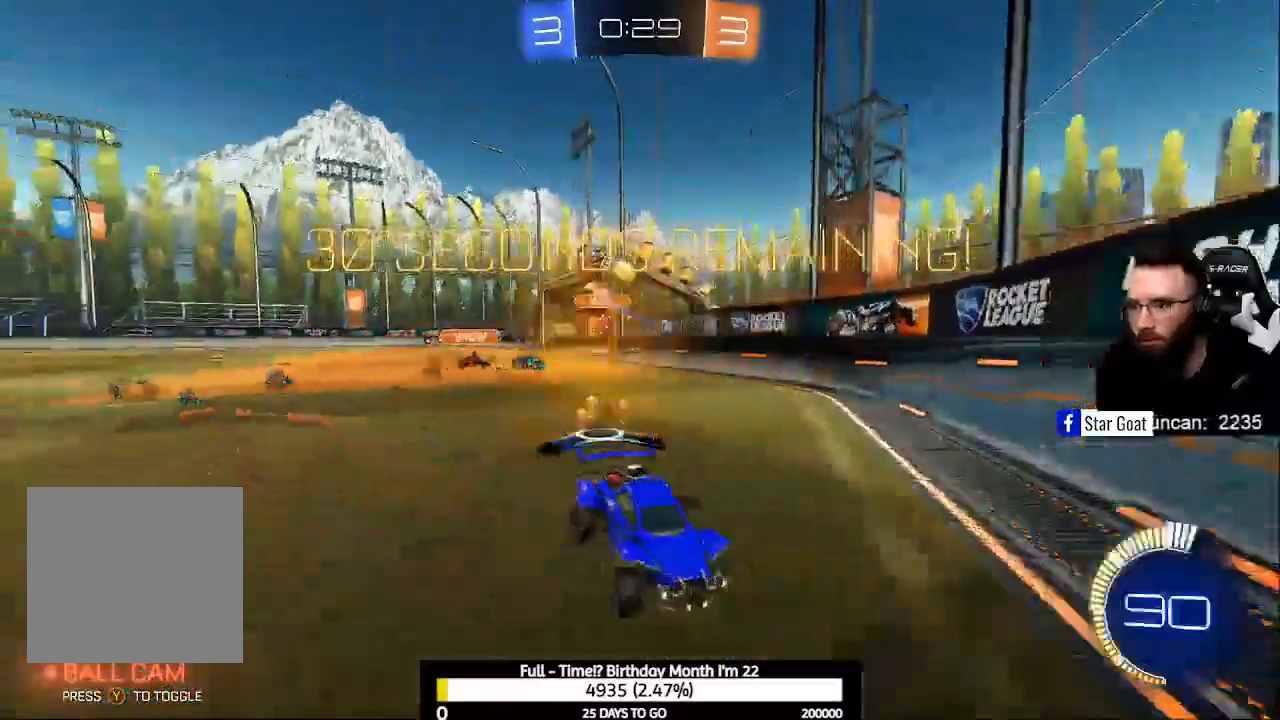
{"buttons": ["X", "R2"], "left_stick": "right", "right_stick": "center", "events": [[433, "X", "down"]]}
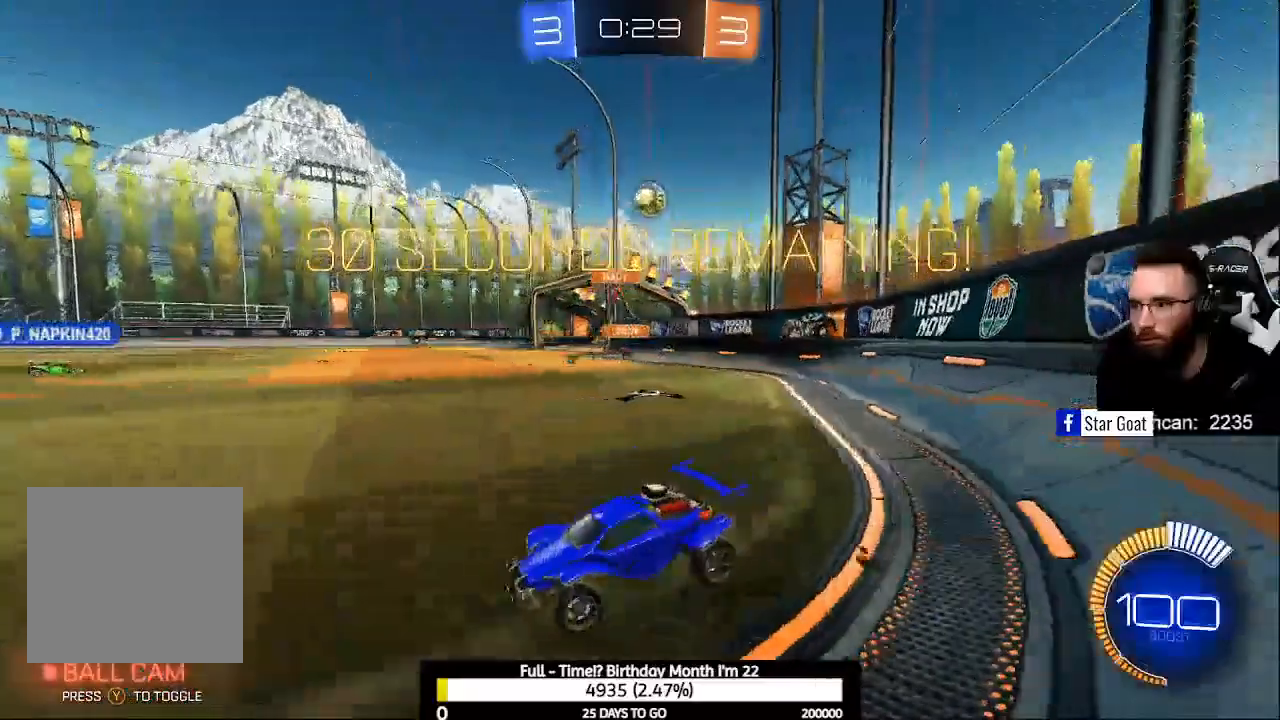
{"buttons": ["R2"], "left_stick": "right", "right_stick": "center", "events": [[133, "X", "up"]]}
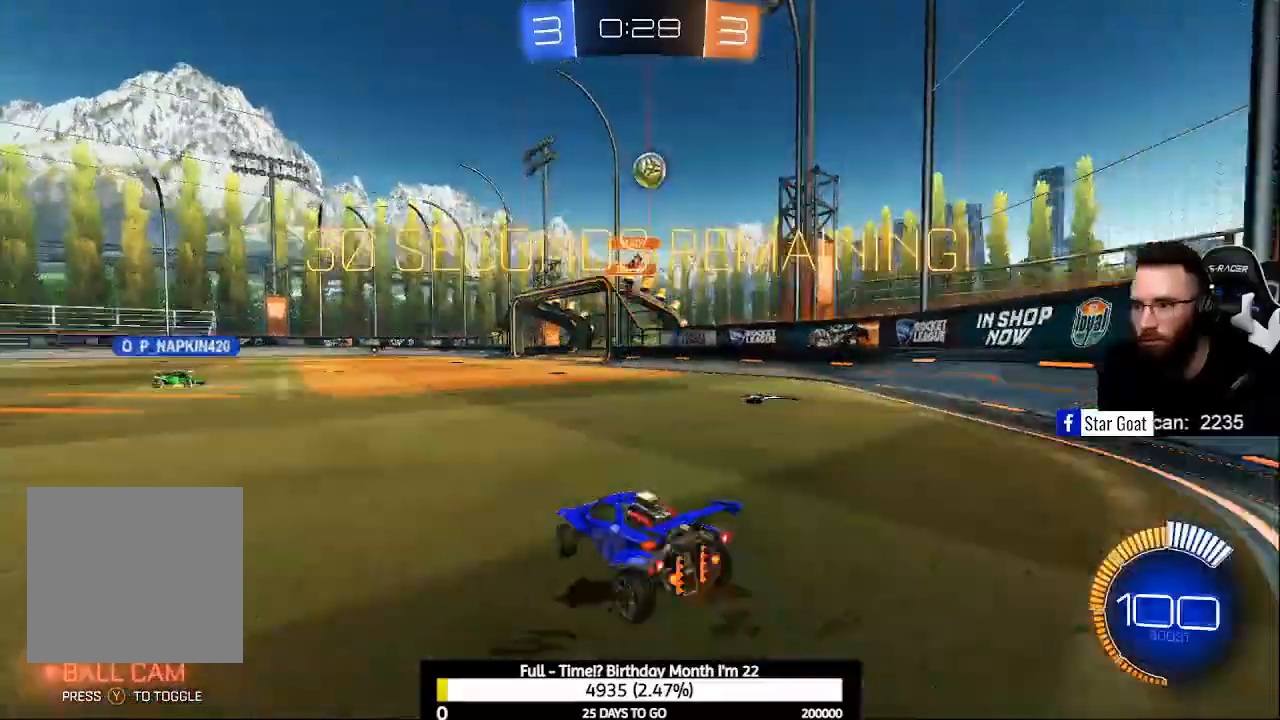
{"buttons": ["A", "B", "R2"], "left_stick": "down-right", "right_stick": "center", "events": [[100, "A", "down"], [100, "B", "down"], [133, "left_stick", "down-right"], [300, "A", "up"], [367, "A", "down"]]}
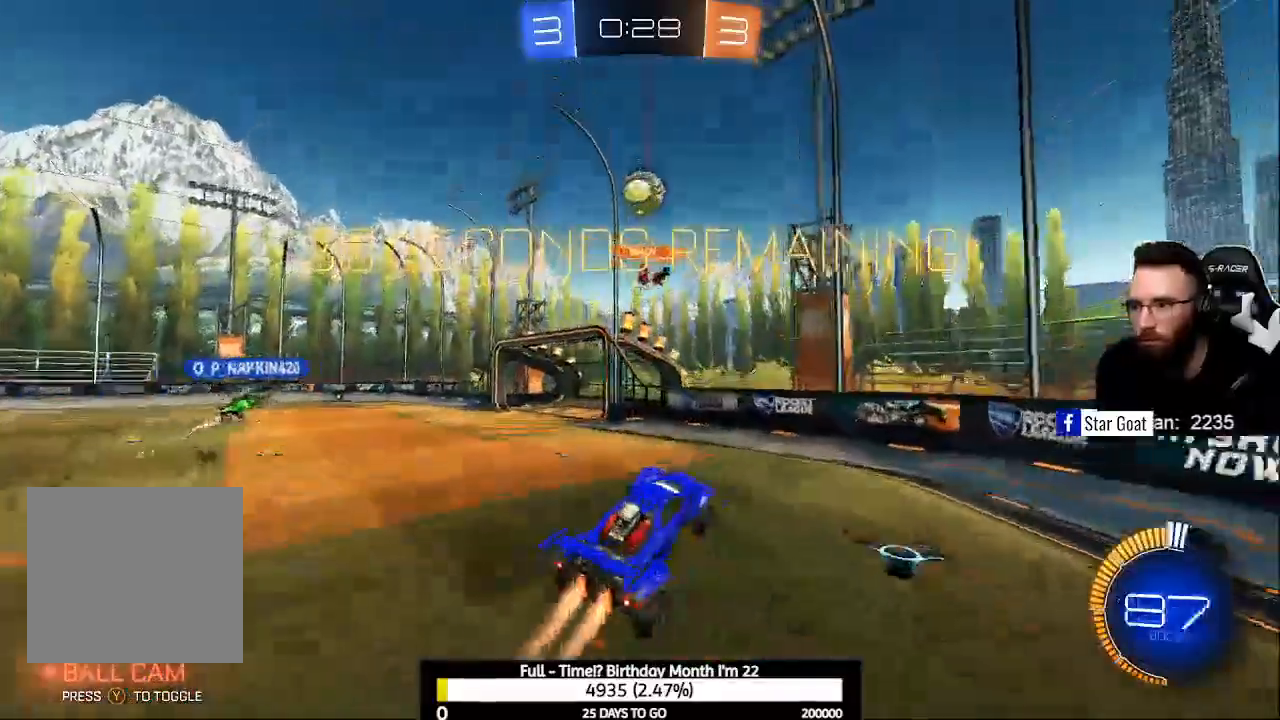
{"buttons": ["B", "L1", "R2"], "left_stick": "center", "right_stick": "center", "events": [[33, "A", "up"], [67, "B", "up"], [67, "L1", "down"], [67, "left_stick", "center"], [133, "B", "down"], [233, "left_stick", "down"], [333, "B", "up"], [367, "B", "down"], [467, "left_stick", "center"]]}
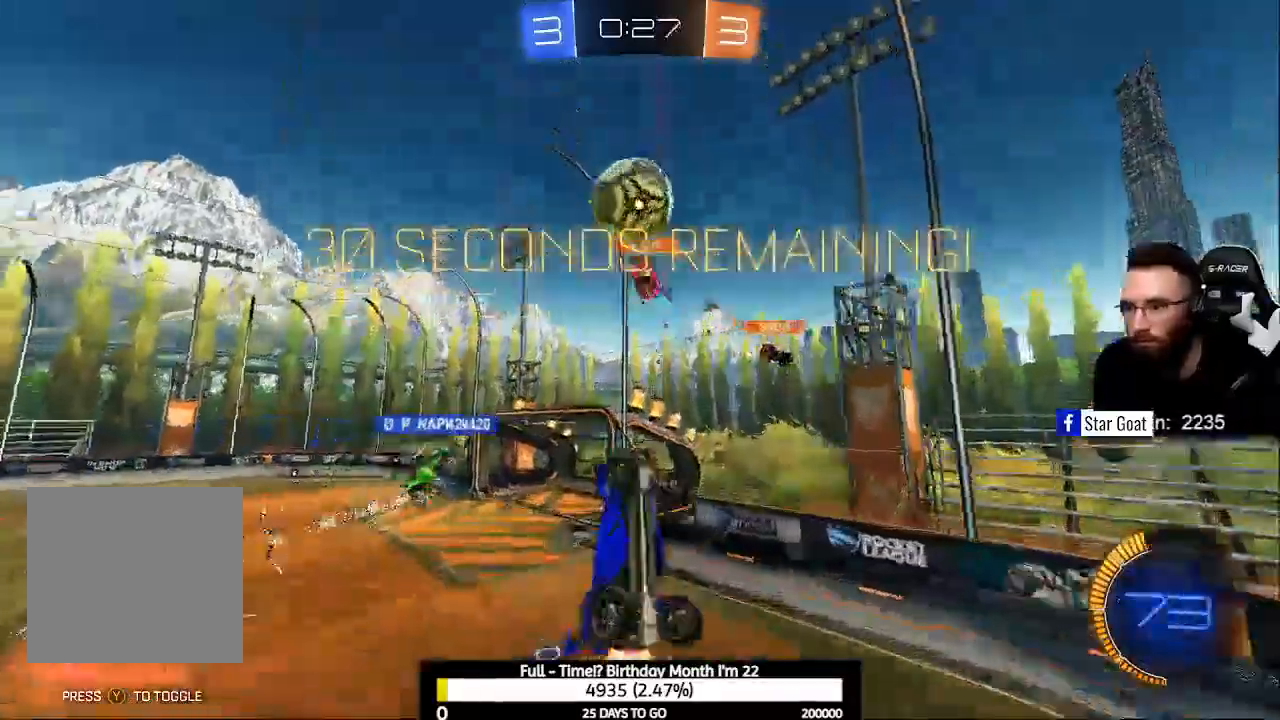
{"buttons": ["L1"], "left_stick": "center", "right_stick": "center", "events": [[33, "B", "up"], [400, "Y", "down"], [433, "R2", "up"], [500, "Y", "up"]]}
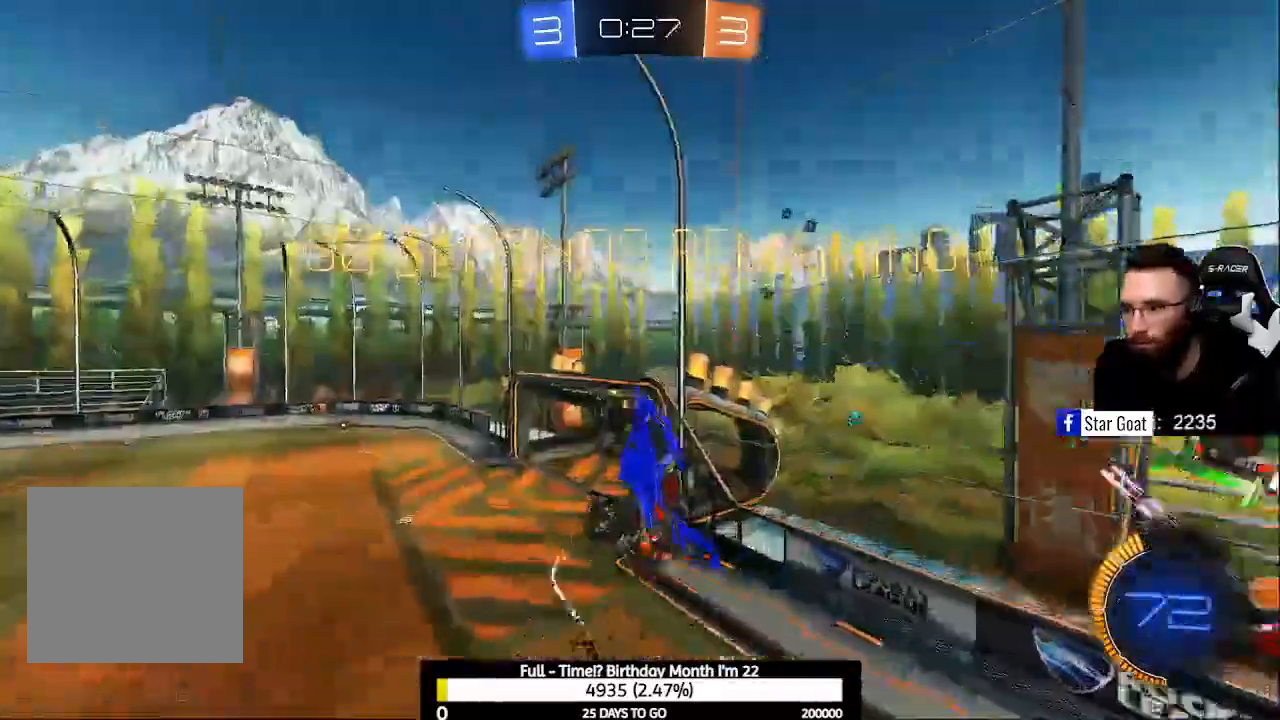
{"buttons": ["R2"], "left_stick": "center", "right_stick": "center", "events": [[167, "R2", "down"], [300, "L1", "up"], [400, "left_stick", "down"], [433, "B", "down"], [467, "left_stick", "center"], [500, "B", "up"]]}
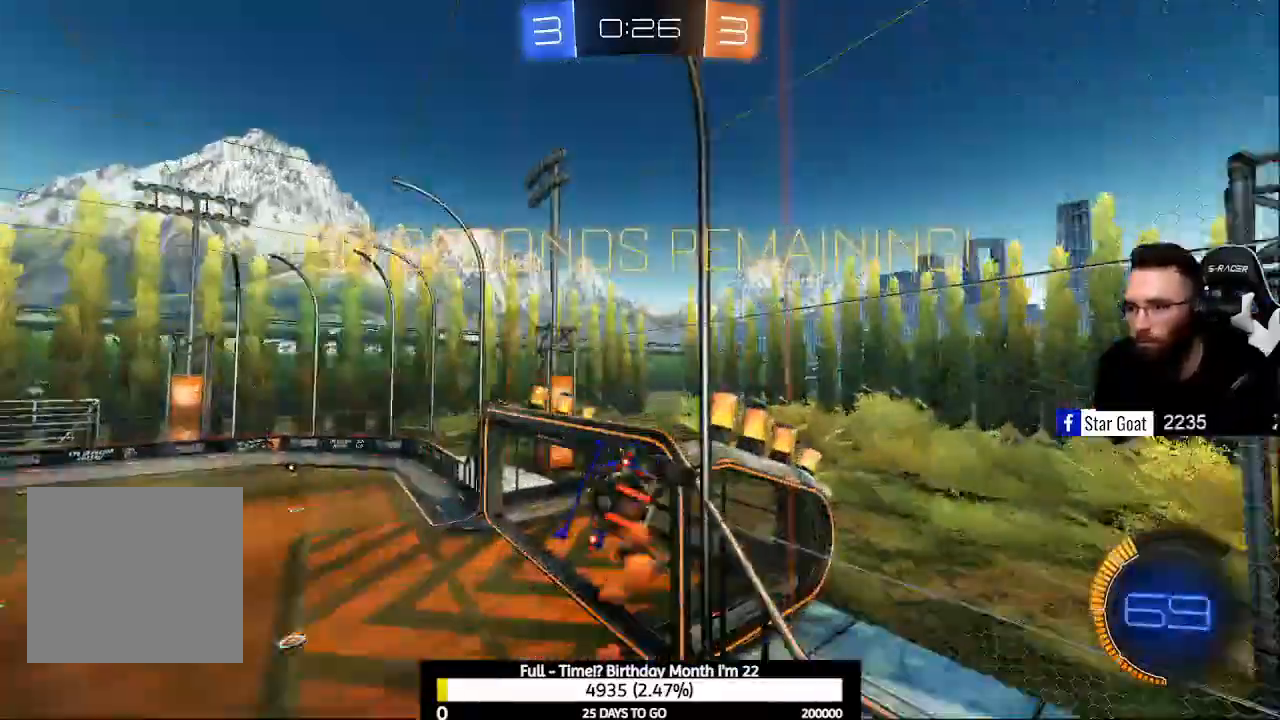
{"buttons": ["B", "R2"], "left_stick": "center", "right_stick": "center", "events": [[33, "left_stick", "down"], [133, "B", "down"], [400, "left_stick", "center"]]}
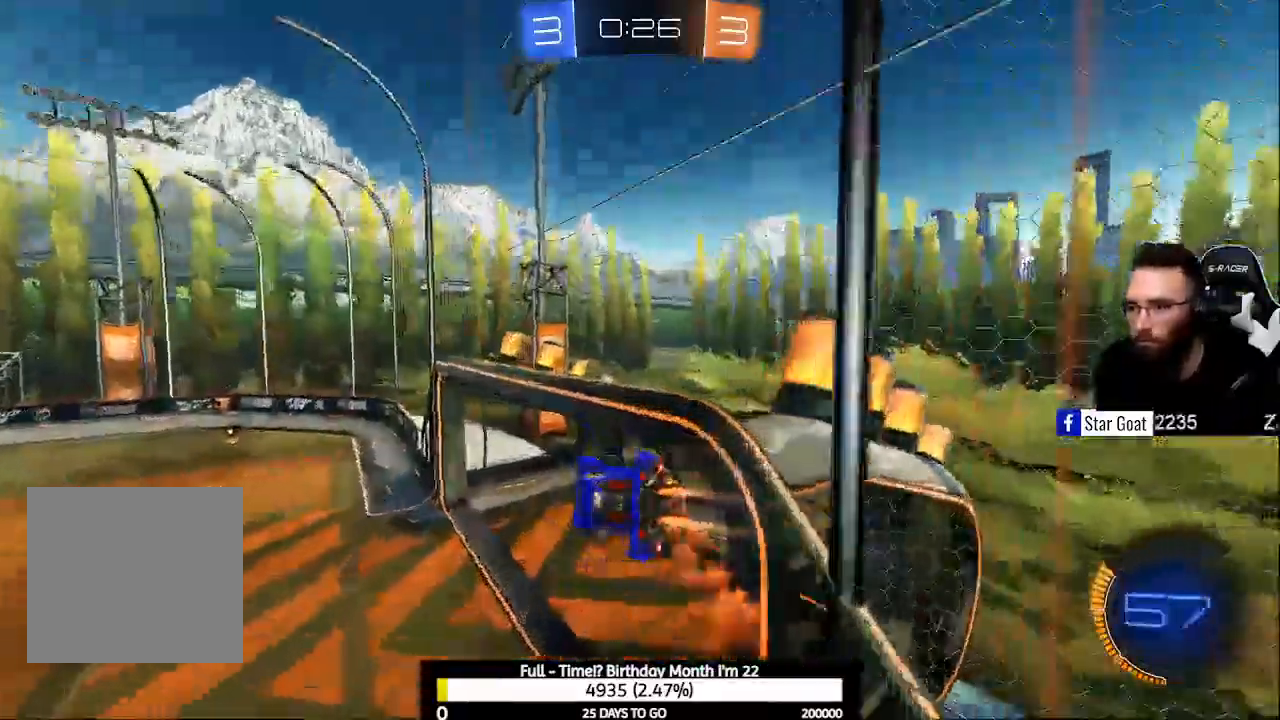
{"buttons": [], "left_stick": "down", "right_stick": "center", "events": [[200, "B", "up"], [200, "left_stick", "down"], [233, "R2", "up"], [300, "R1", "down"], [333, "left_stick", "center"], [500, "R1", "up"], [500, "left_stick", "down"]]}
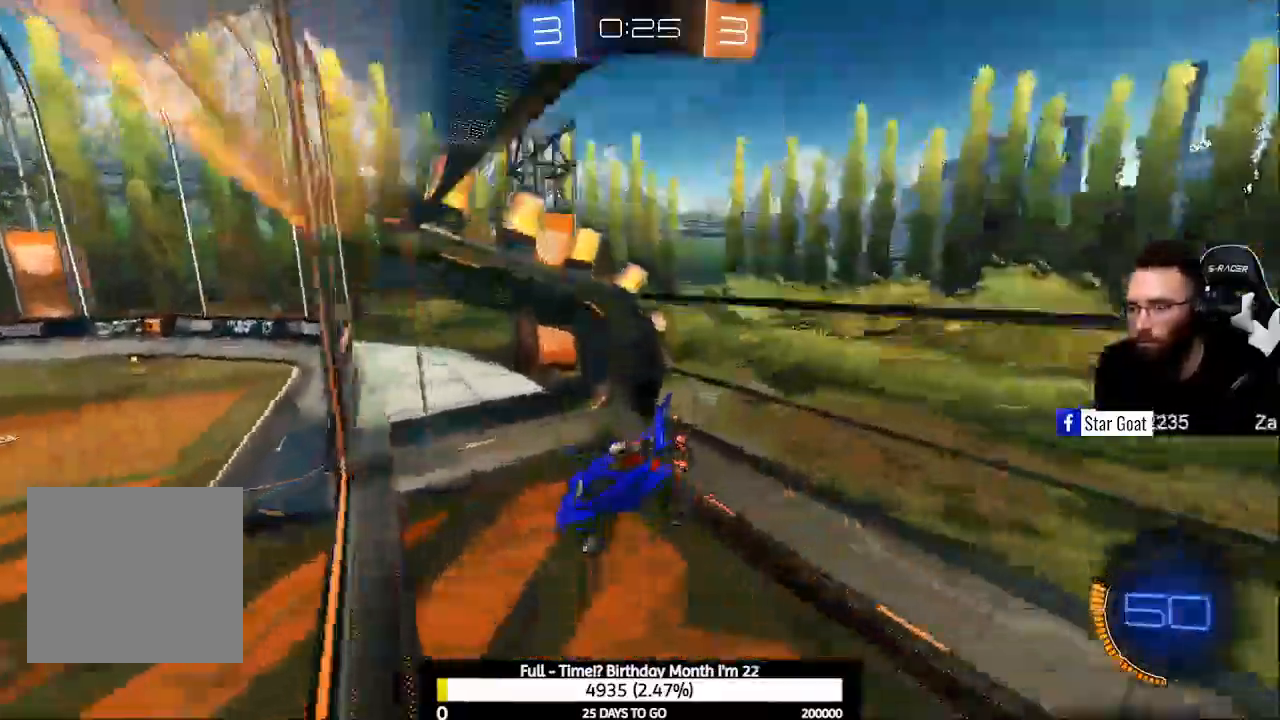
{"buttons": ["R2"], "left_stick": "center", "right_stick": "center", "events": [[67, "Y", "down"], [133, "left_stick", "down-right"], [167, "R2", "down"], [167, "Y", "up"], [367, "left_stick", "center"]]}
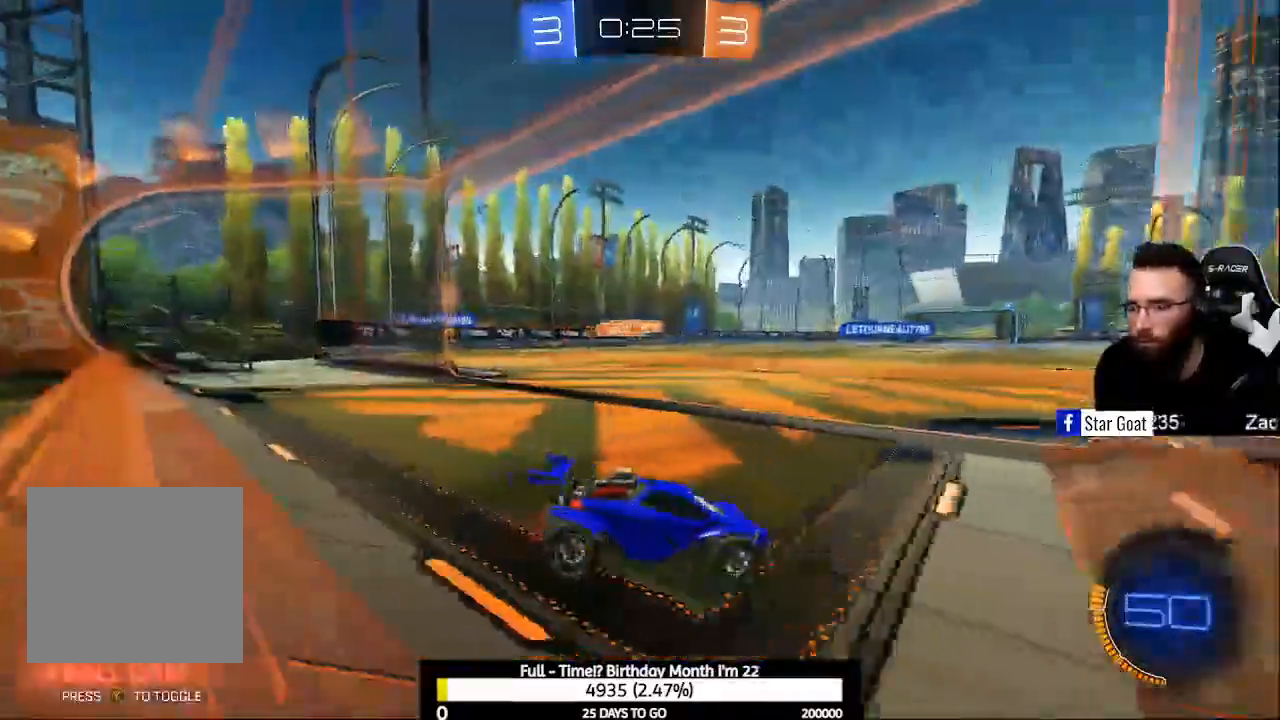
{"buttons": ["Y", "R2"], "left_stick": "left", "right_stick": "center", "events": [[100, "X", "down"], [167, "X", "up"], [333, "left_stick", "left"], [500, "Y", "down"]]}
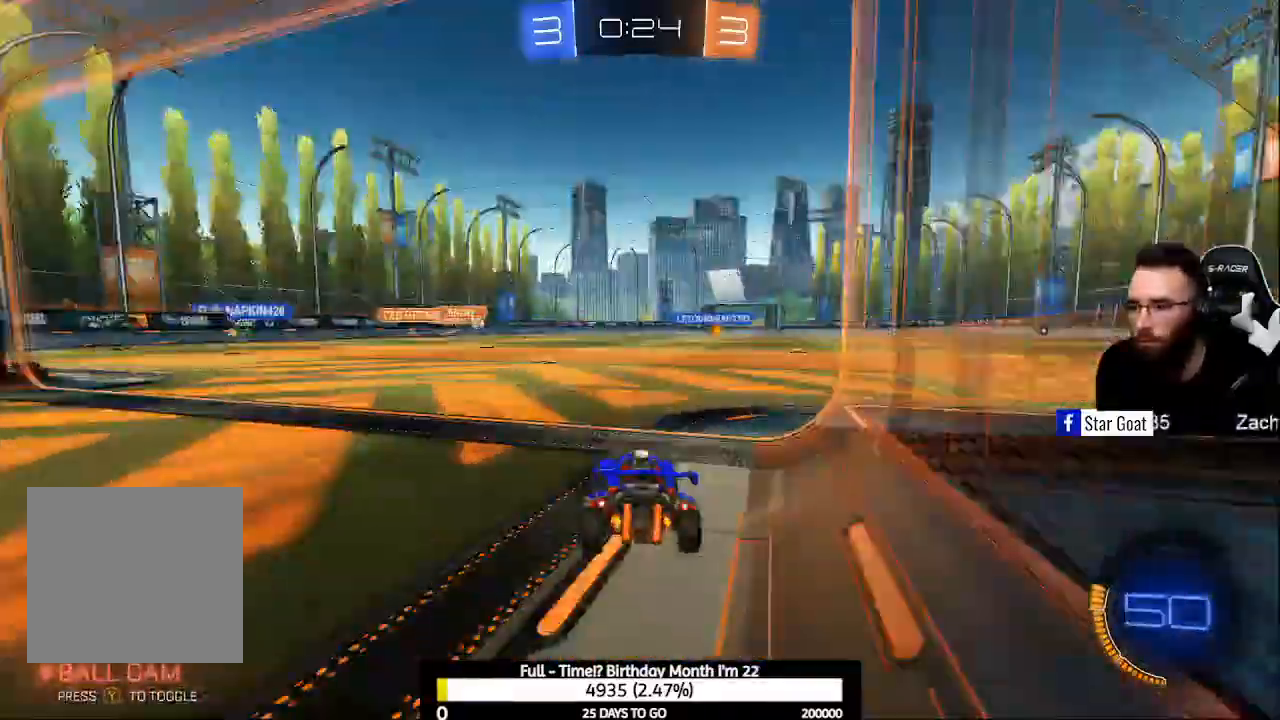
{"buttons": ["R2"], "left_stick": "left", "right_stick": "center", "events": [[100, "Y", "up"]]}
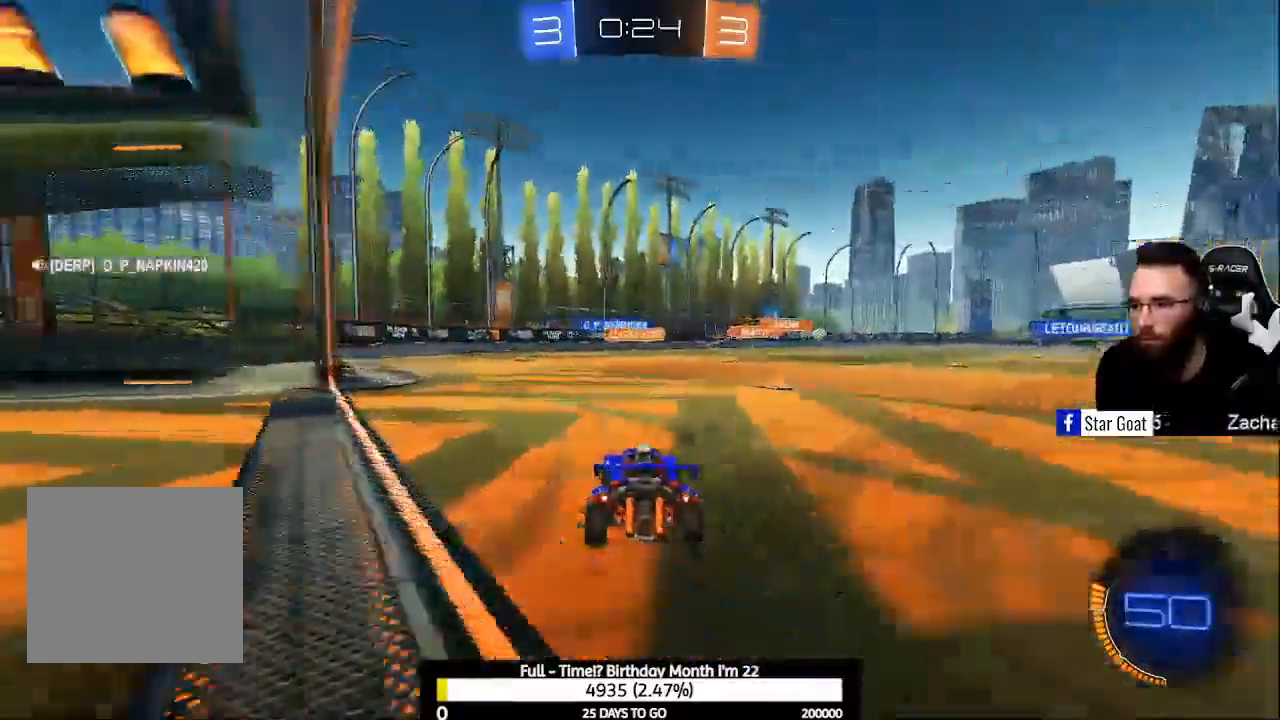
{"buttons": ["R2"], "left_stick": "down-right", "right_stick": "center", "events": [[133, "left_stick", "center"], [233, "left_stick", "down-right"]]}
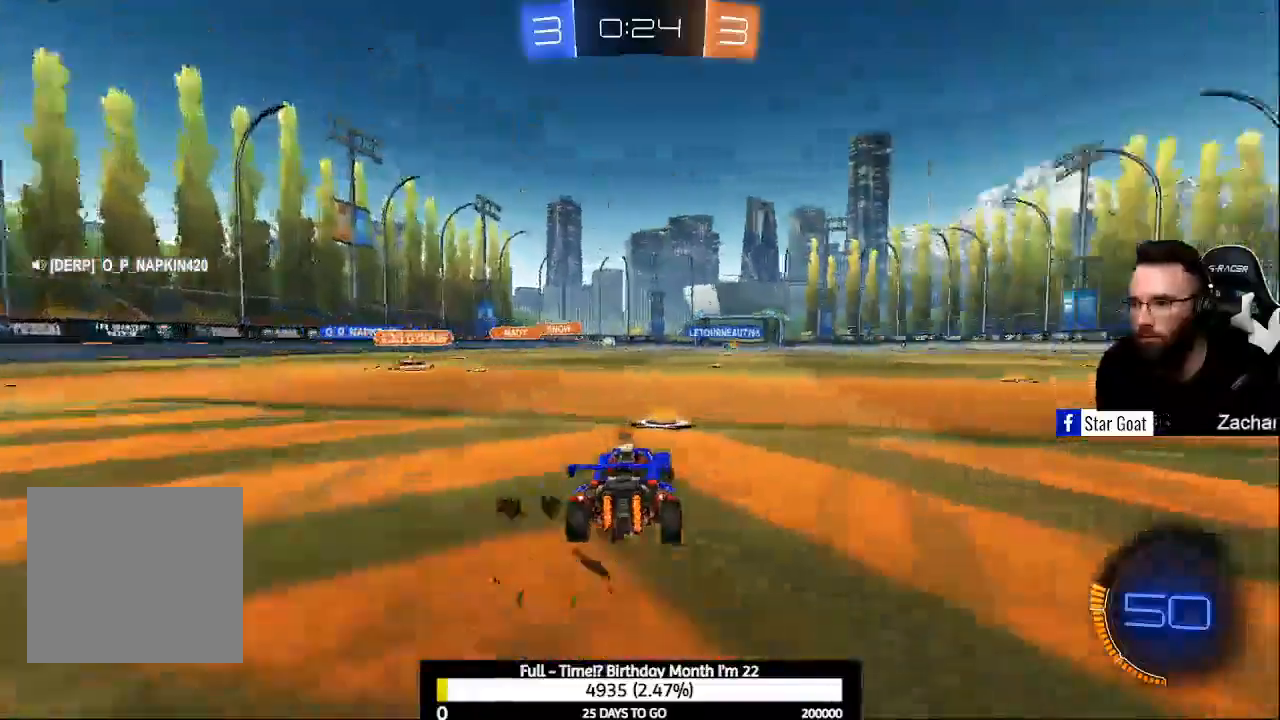
{"buttons": ["R2"], "left_stick": "center", "right_stick": "center", "events": [[67, "left_stick", "center"]]}
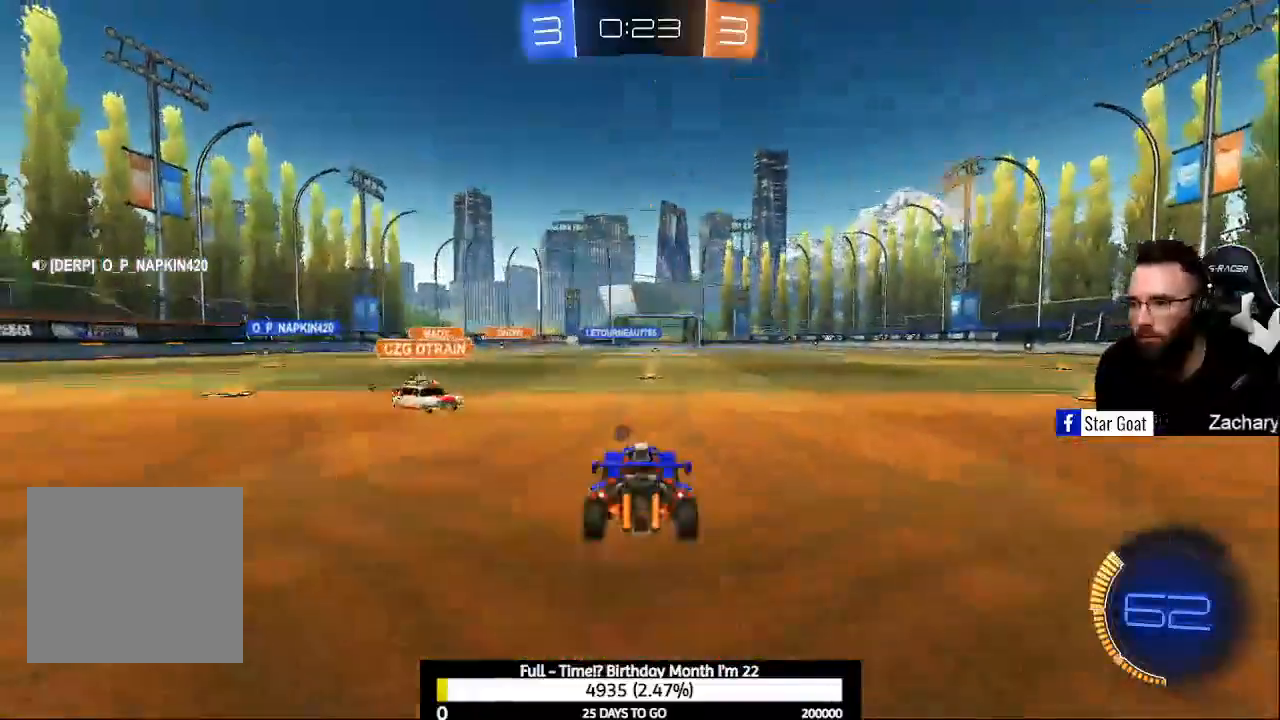
{"buttons": ["R2"], "left_stick": "up", "right_stick": "center", "events": [[67, "A", "down"], [100, "left_stick", "up"], [167, "A", "up"], [233, "A", "down"], [500, "A", "up"]]}
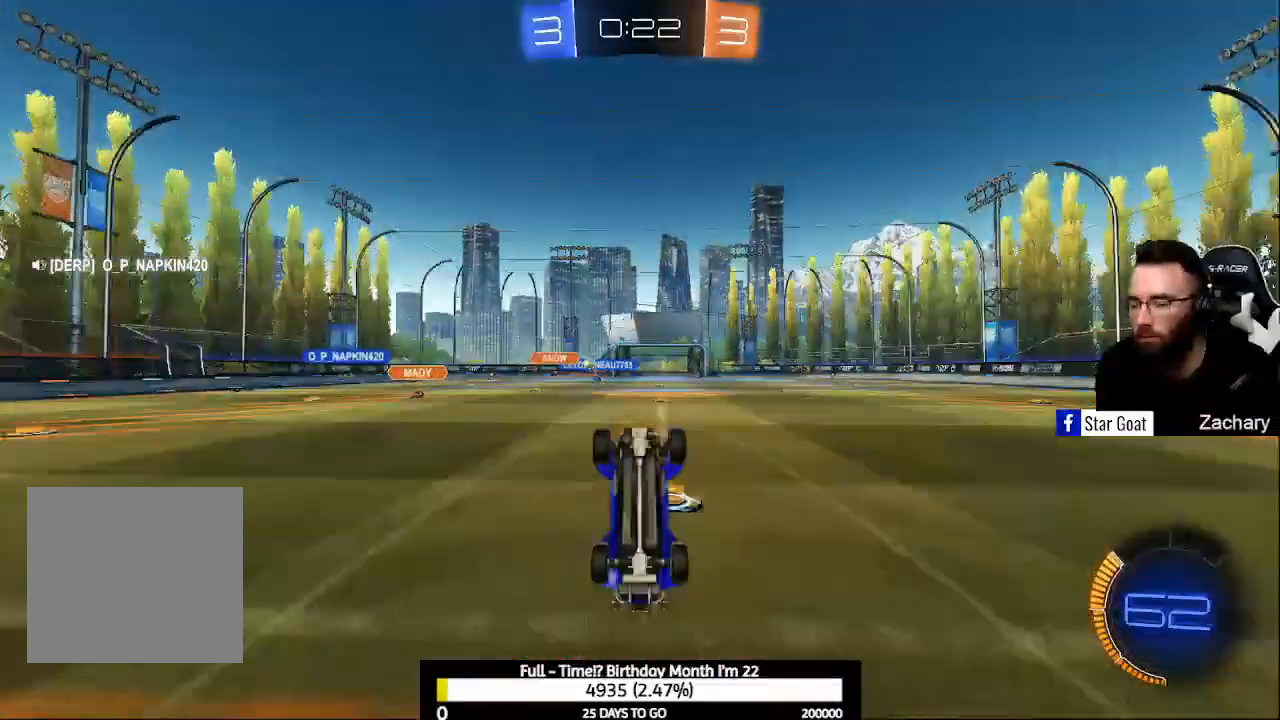
{"buttons": ["R2"], "left_stick": "center", "right_stick": "center", "events": [[67, "left_stick", "center"]]}
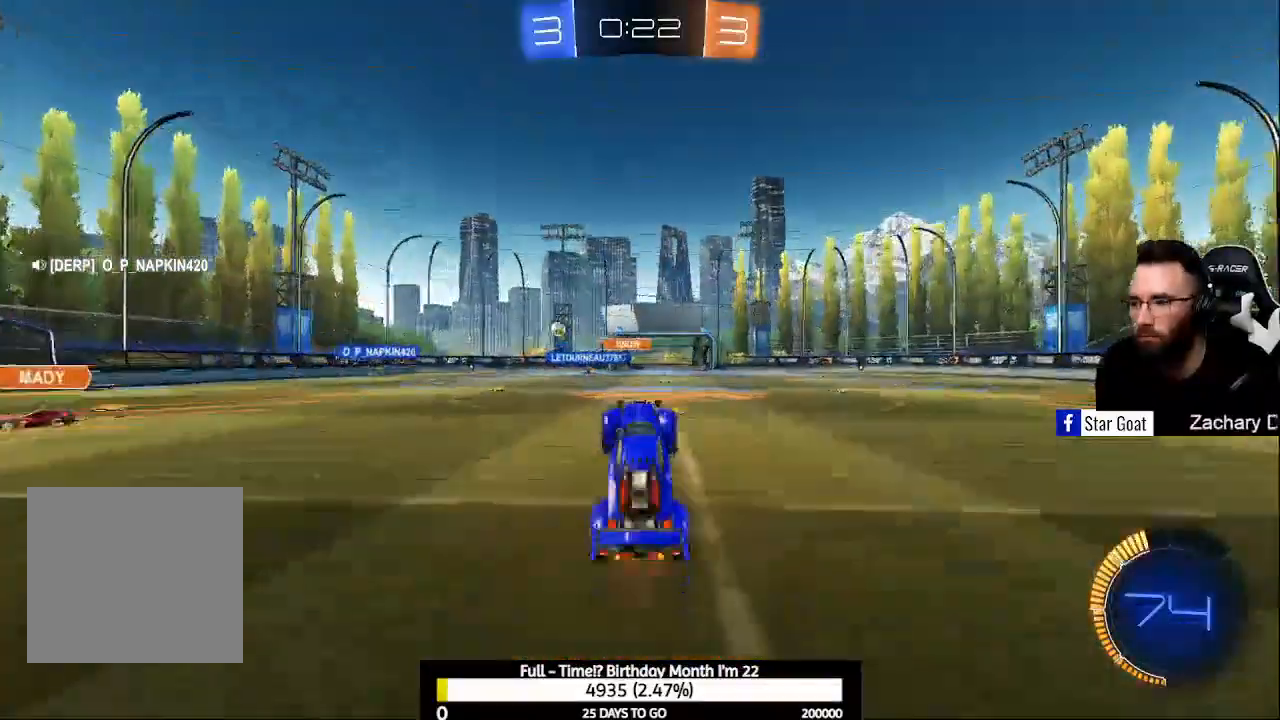
{"buttons": ["R2"], "left_stick": "center", "right_stick": "center", "events": [[100, "Y", "down"], [100, "left_stick", "right"], [167, "left_stick", "center"], [200, "Y", "up"]]}
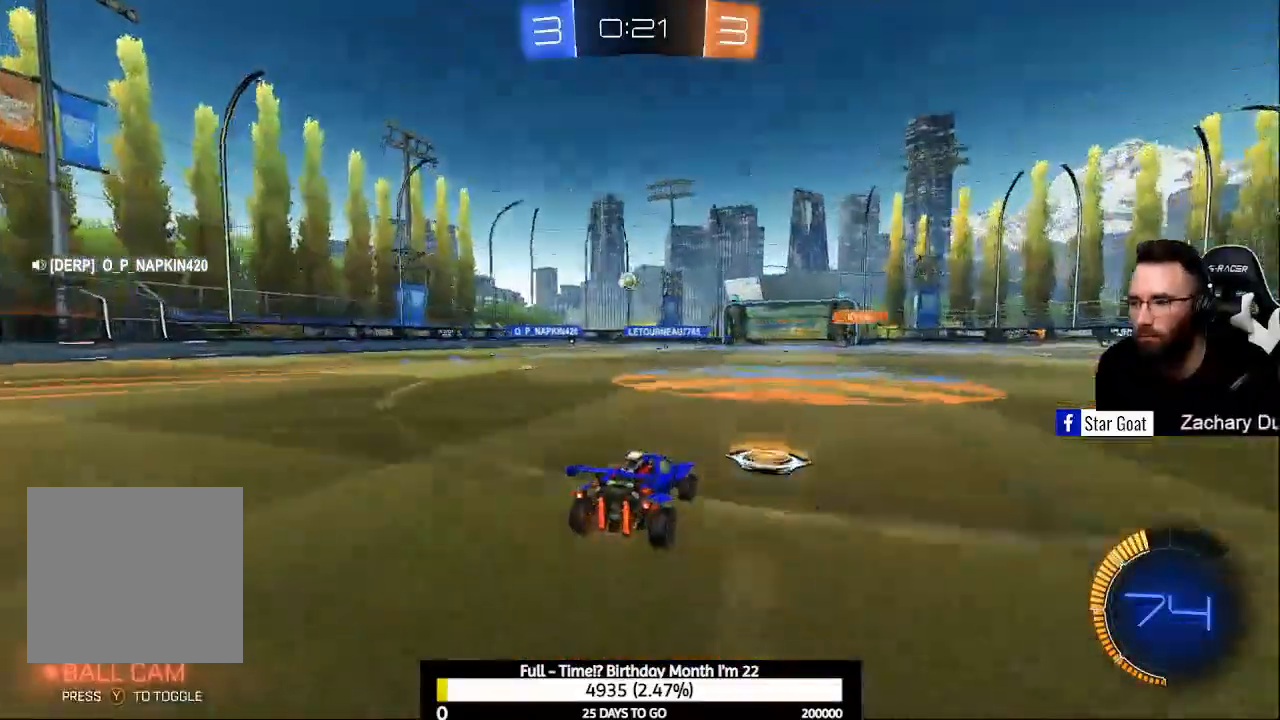
{"buttons": ["R2"], "left_stick": "up-left", "right_stick": "center", "events": [[33, "left_stick", "right"], [133, "left_stick", "center"], [400, "left_stick", "up-left"]]}